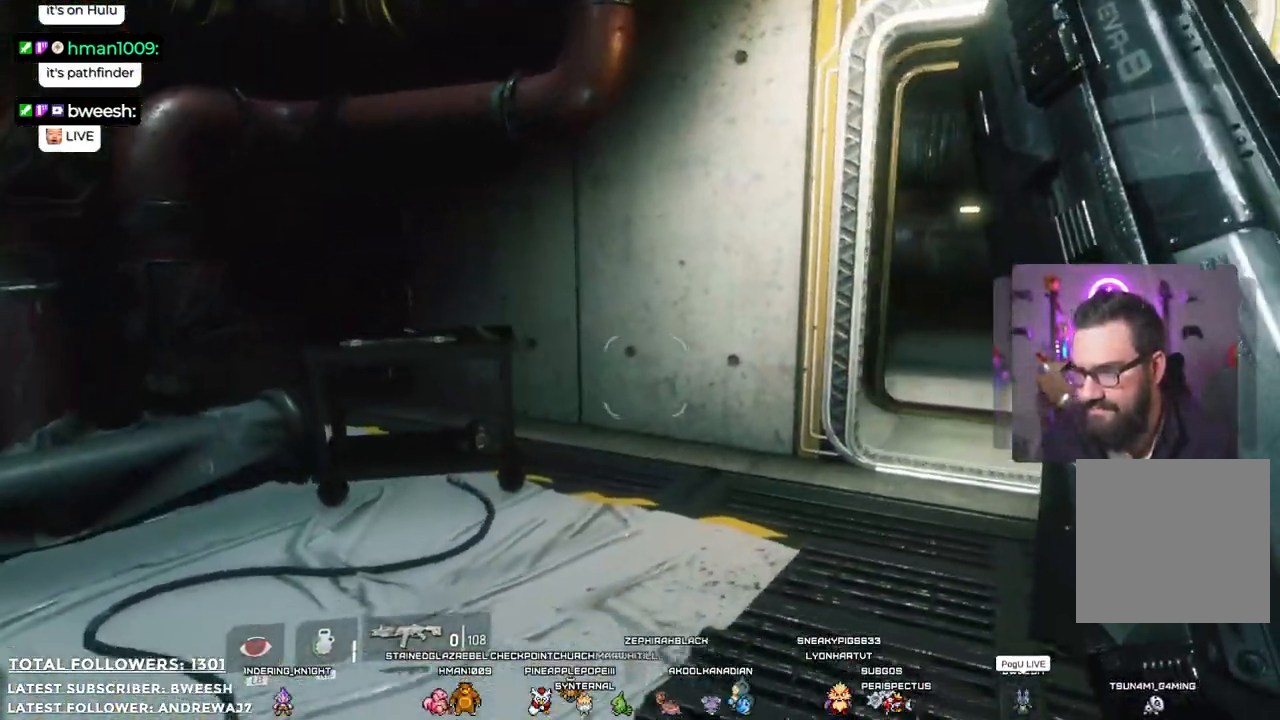
Gameplay with a controller (Xbox layout); each line is a JSON object with the inputs held at the frame after it. "events" lists button and stick changes between this image and that frame as [ms after this image, input, new state], when the widget could be followed in between. Not read: R3.
{"buttons": [], "left_stick": "center", "right_stick": "center"}
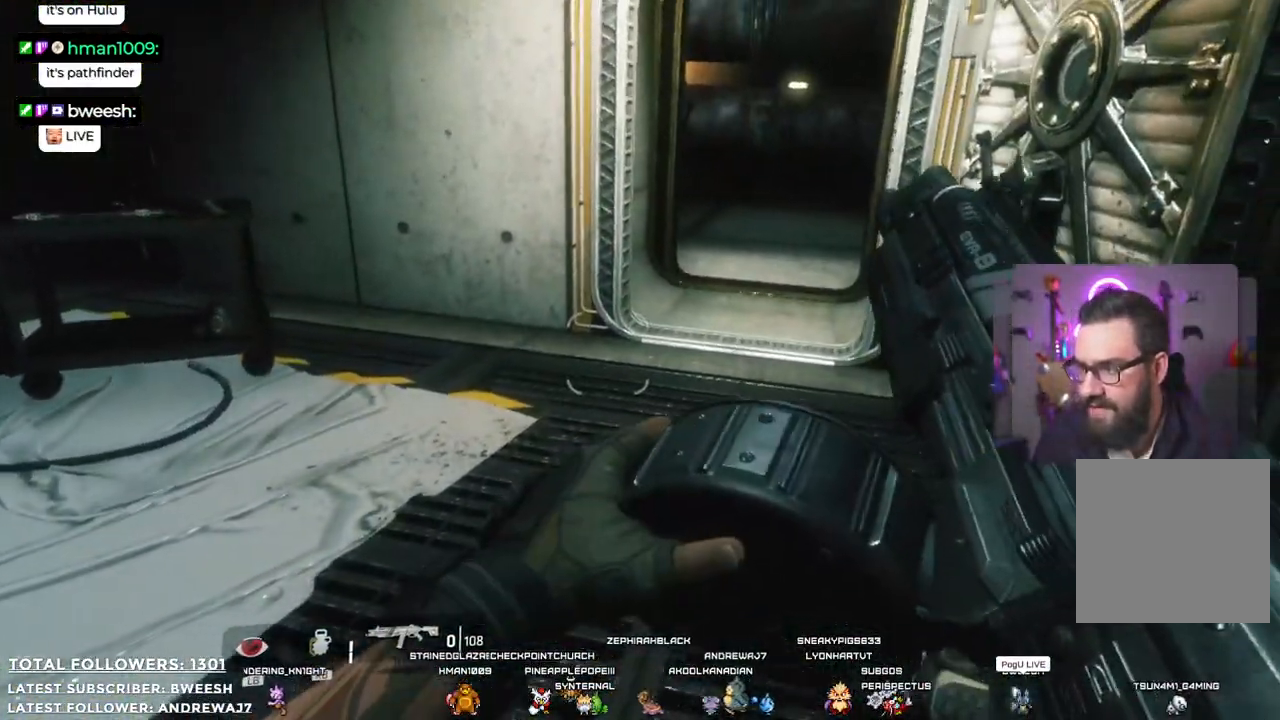
{"buttons": [], "left_stick": "center", "right_stick": "center", "events": [[84, "right_stick", "up"], [100, "left_stick", "up"], [334, "left_stick", "center"], [334, "right_stick", "center"]]}
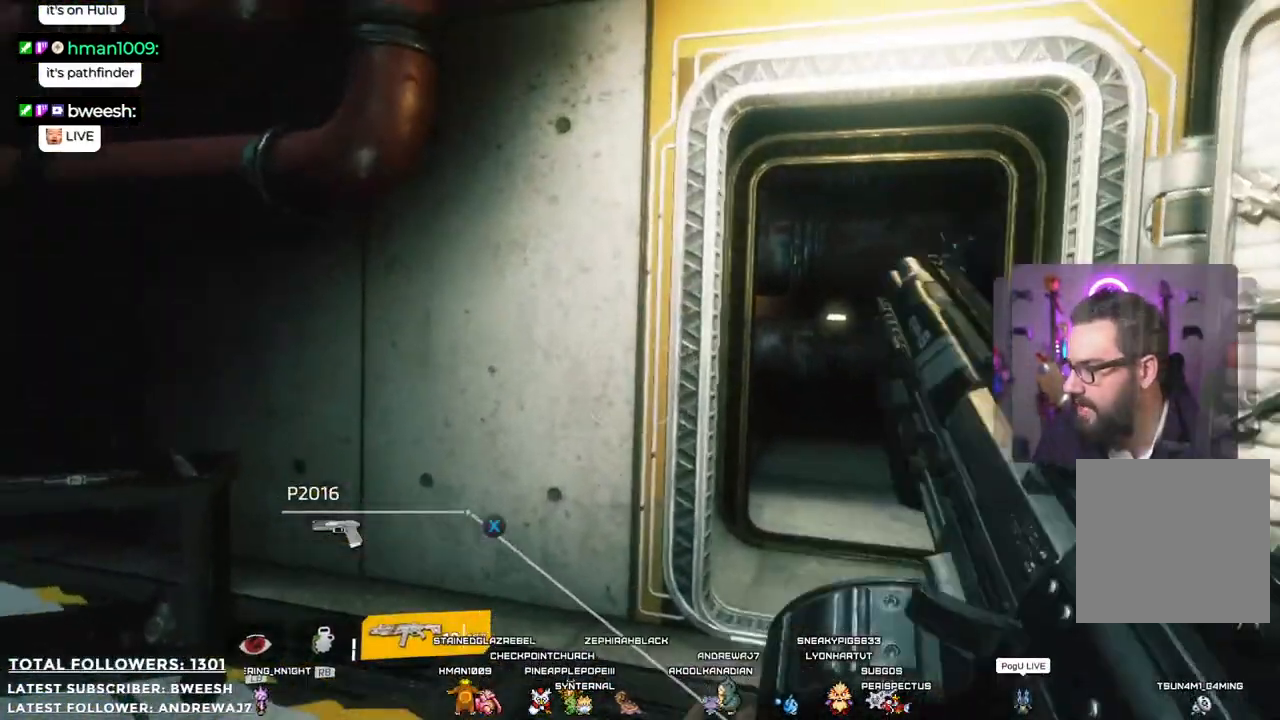
{"buttons": [], "left_stick": "up", "right_stick": "down-right", "events": [[201, "left_stick", "up"], [434, "right_stick", "down-right"]]}
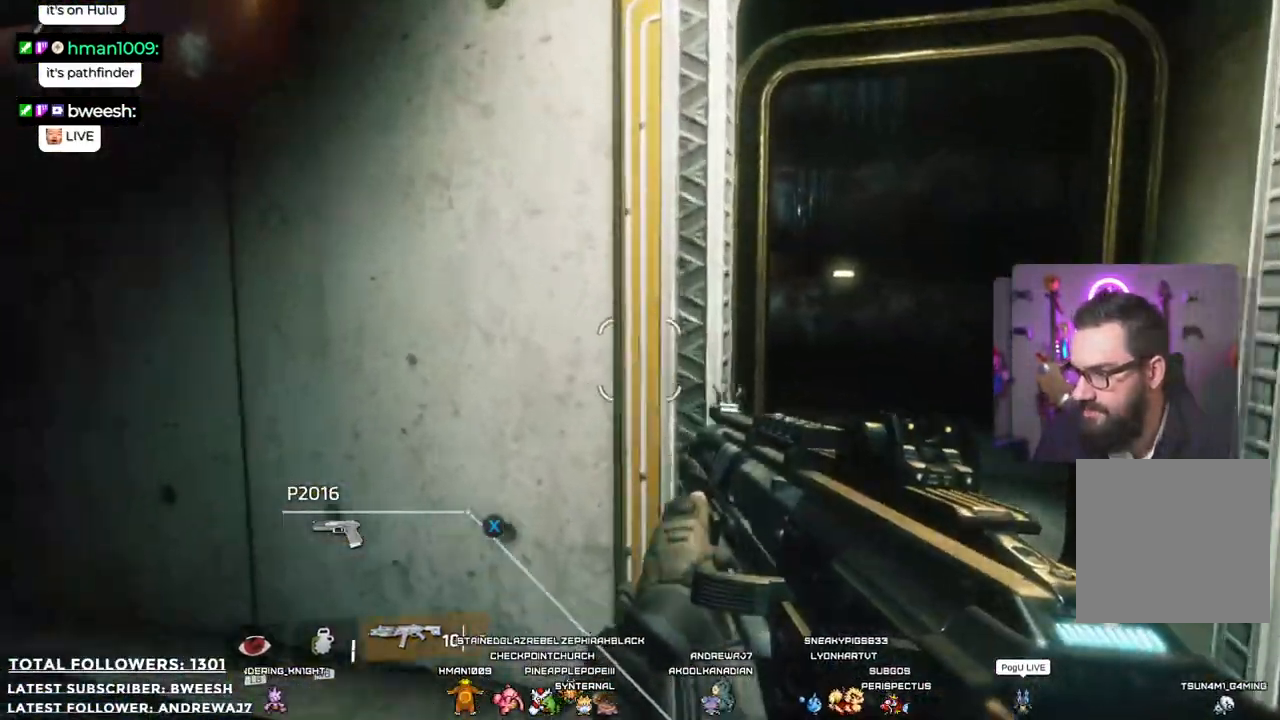
{"buttons": [], "left_stick": "up-right", "right_stick": "center", "events": [[100, "right_stick", "center"], [267, "left_stick", "up-right"]]}
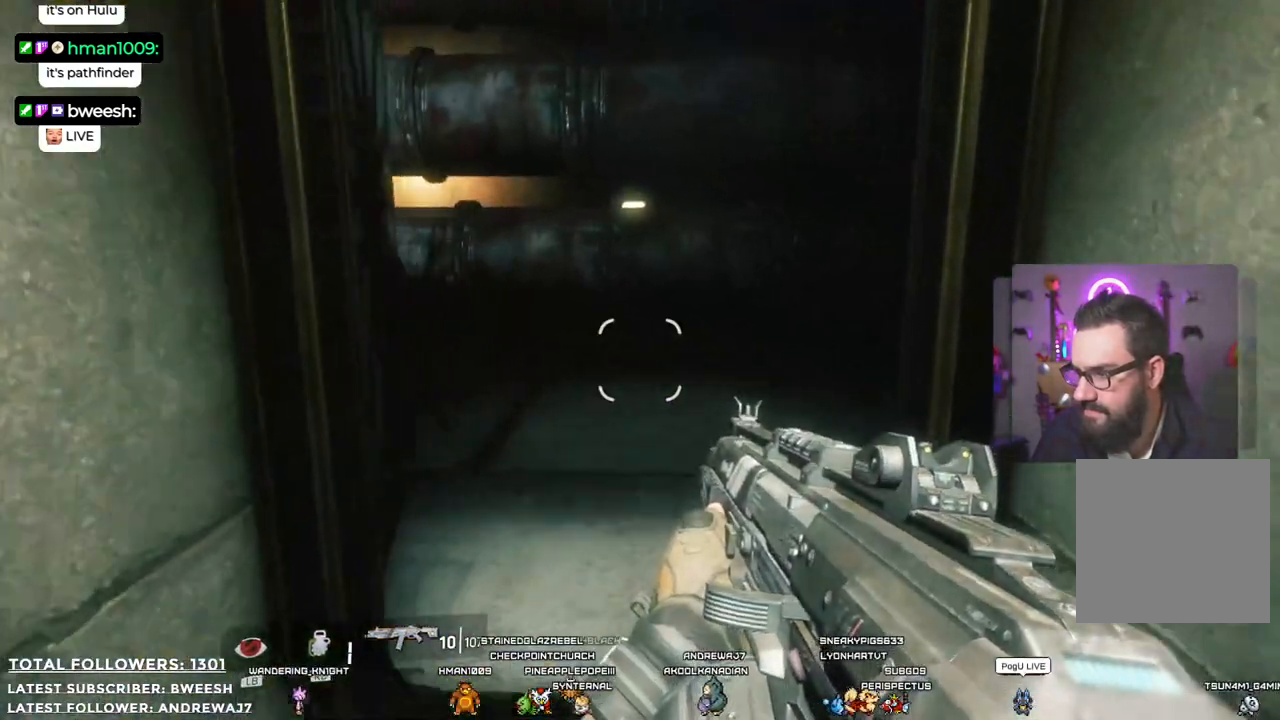
{"buttons": [], "left_stick": "center", "right_stick": "center", "events": [[17, "left_stick", "up"], [33, "right_stick", "right"], [200, "right_stick", "left"], [351, "left_stick", "center"], [367, "right_stick", "center"]]}
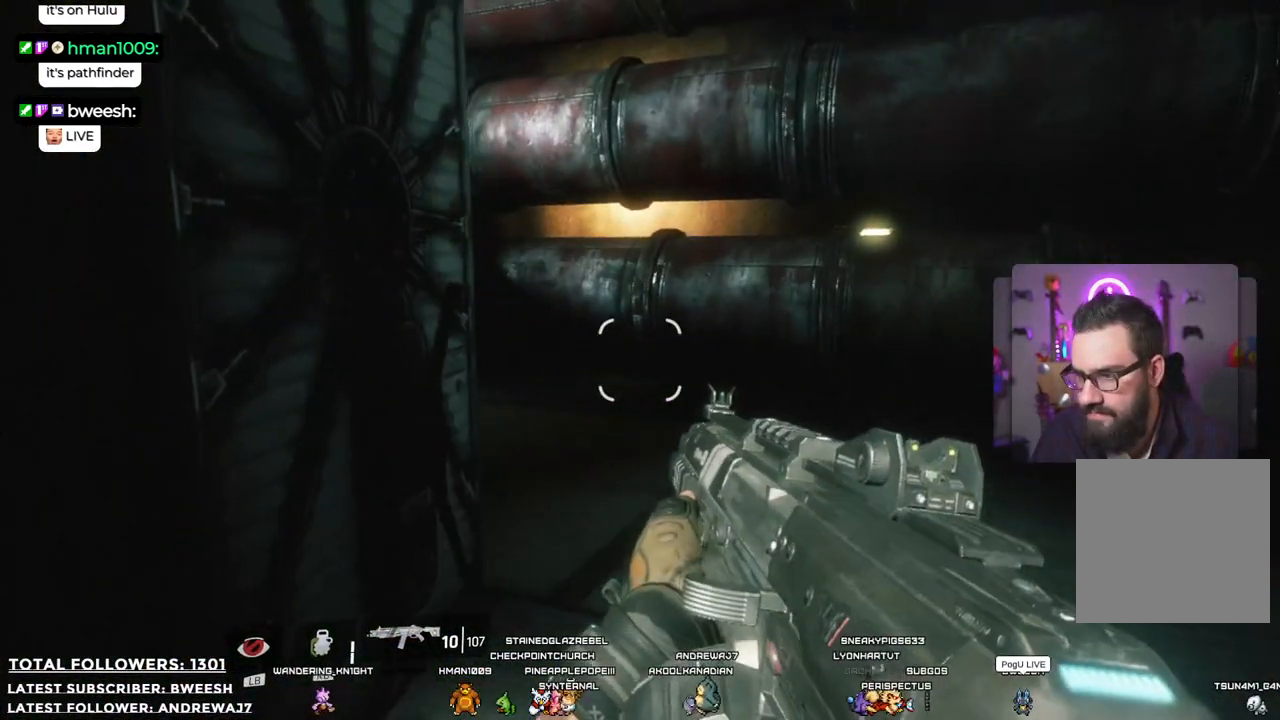
{"buttons": [], "left_stick": "center", "right_stick": "center", "events": [[50, "B", "down"], [167, "B", "up"]]}
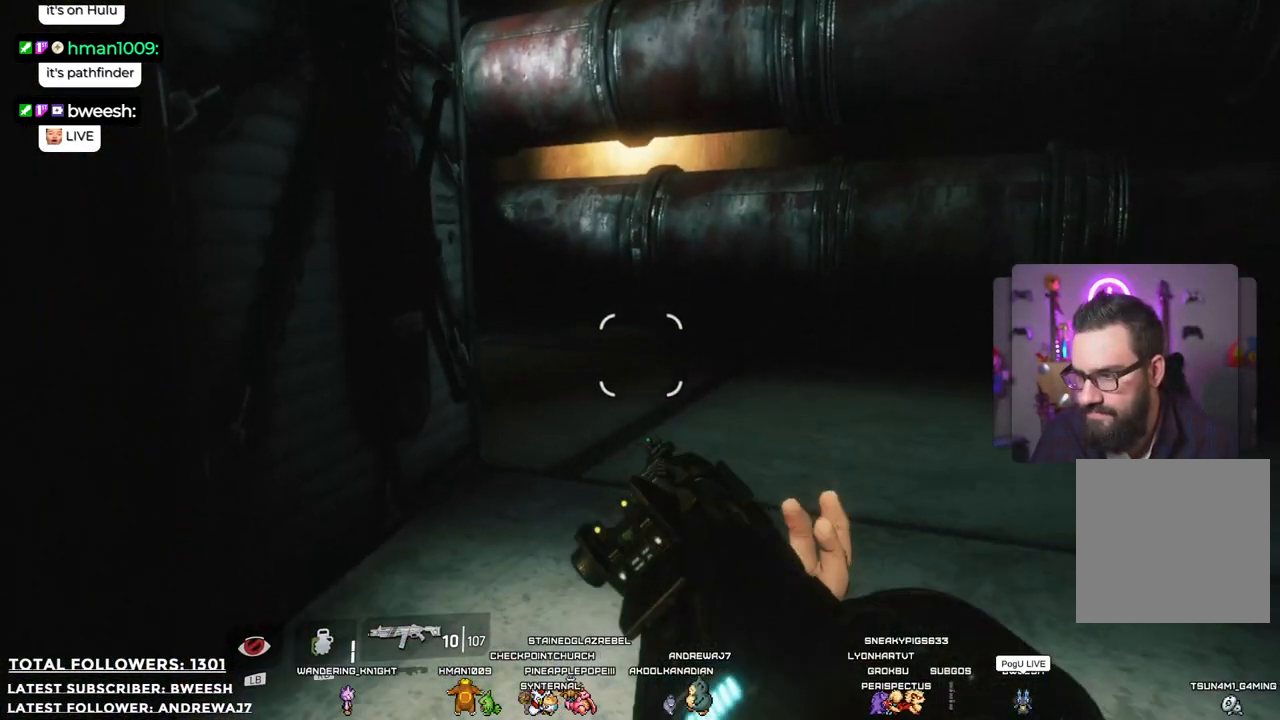
{"buttons": ["L1"], "left_stick": "right", "right_stick": "center", "events": [[83, "right_stick", "up-left"], [267, "right_stick", "center"], [300, "left_stick", "right"], [434, "L1", "down"]]}
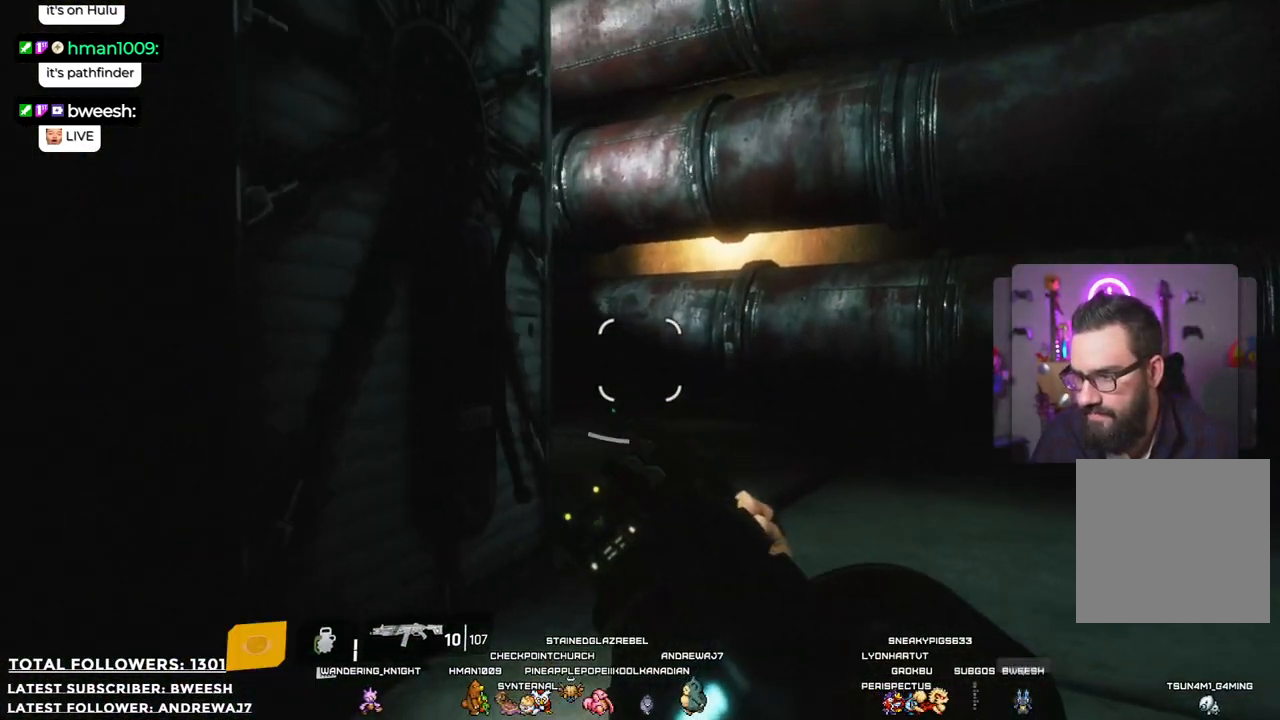
{"buttons": [], "left_stick": "up-right", "right_stick": "left", "events": [[67, "L1", "up"], [117, "left_stick", "up-right"], [267, "right_stick", "left"]]}
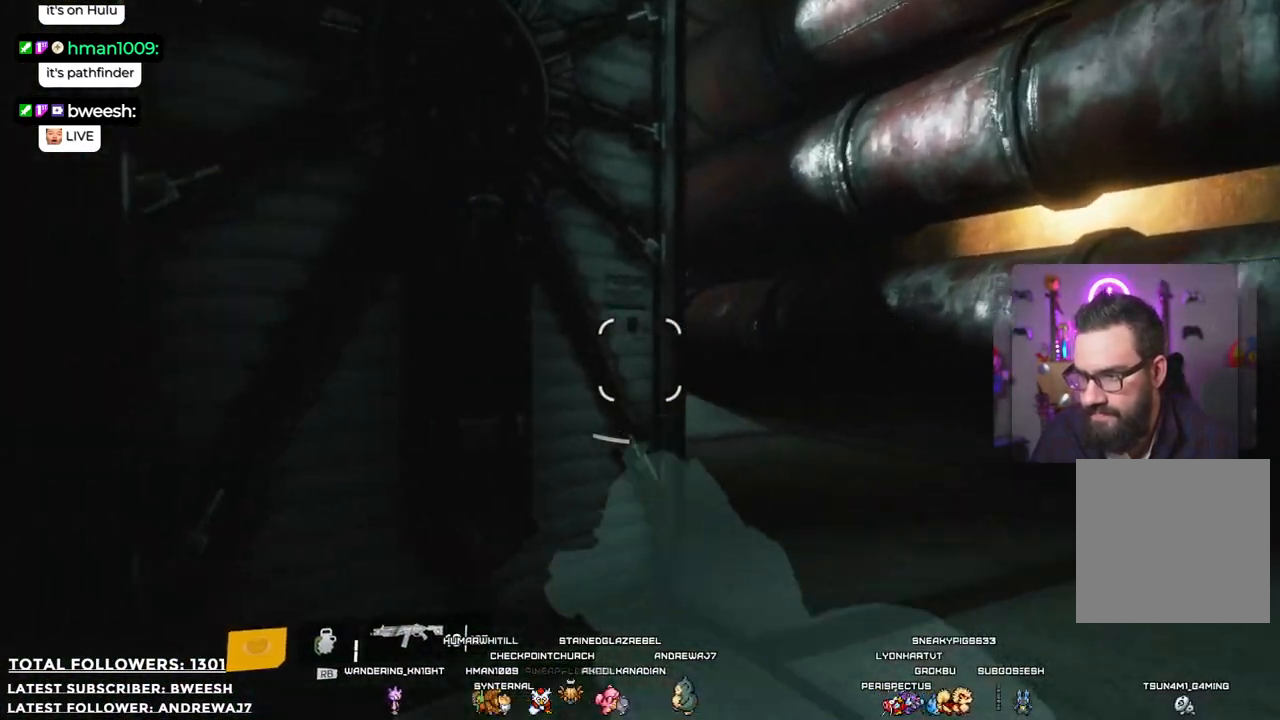
{"buttons": [], "left_stick": "right", "right_stick": "center", "events": [[100, "left_stick", "right"], [133, "right_stick", "center"]]}
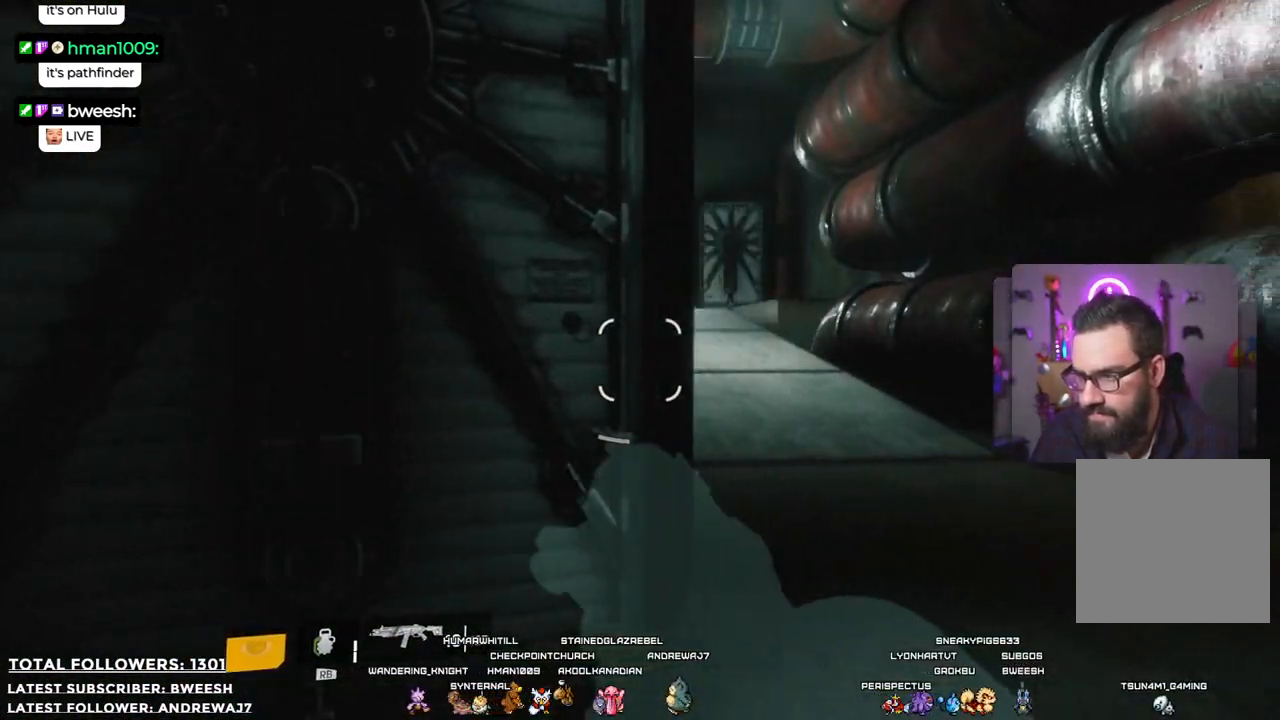
{"buttons": [], "left_stick": "right", "right_stick": "up-left", "events": [[83, "right_stick", "up"], [384, "right_stick", "up-left"]]}
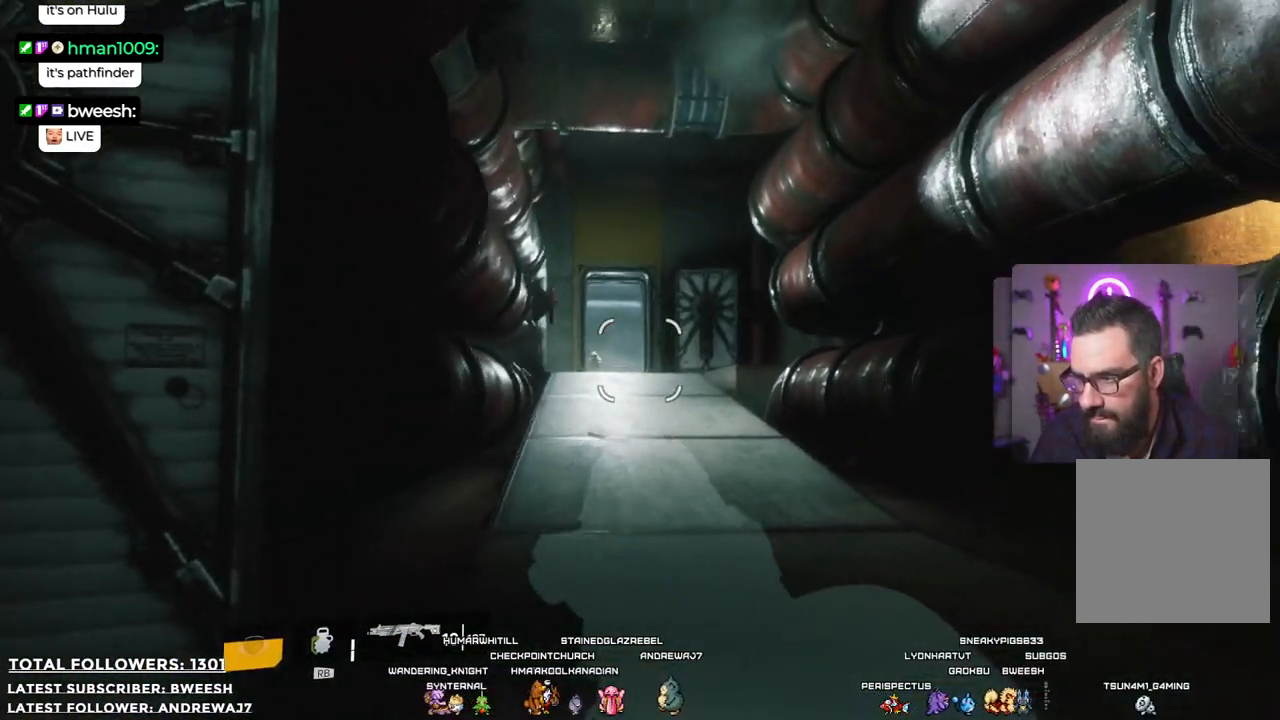
{"buttons": [], "left_stick": "right", "right_stick": "center", "events": [[467, "right_stick", "center"]]}
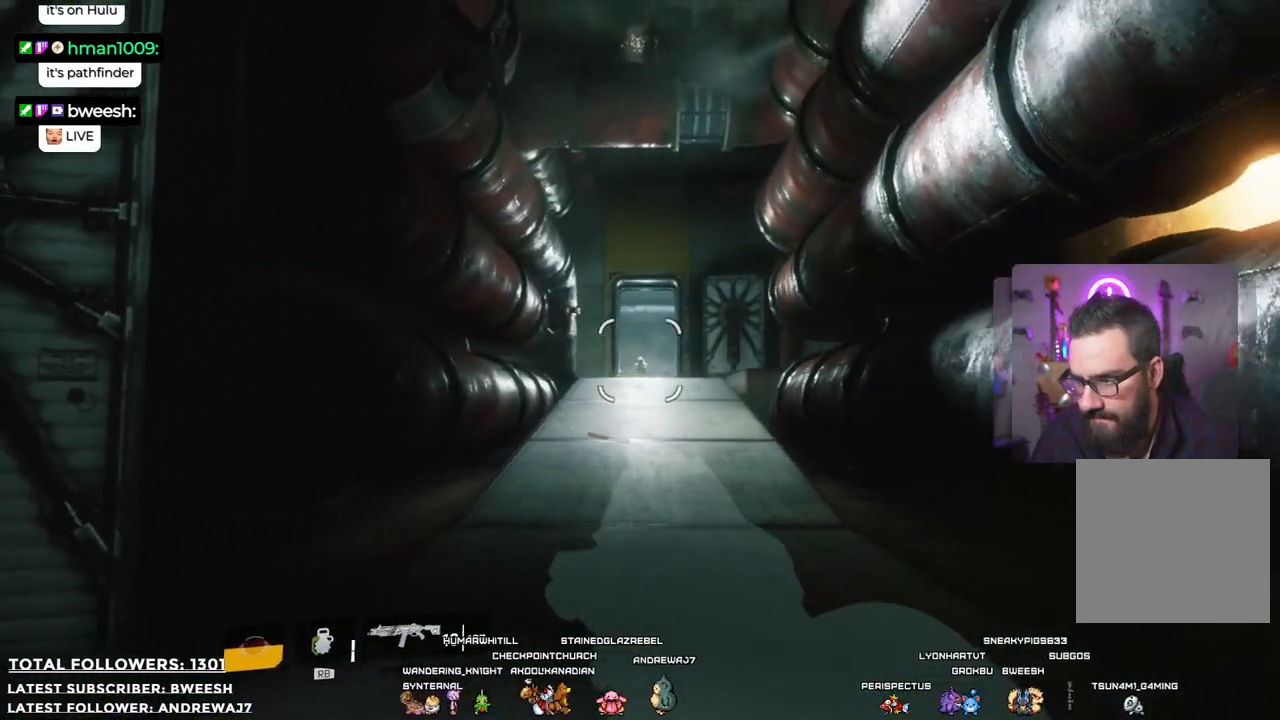
{"buttons": ["L2"], "left_stick": "center", "right_stick": "center", "events": [[100, "L2", "down"], [100, "left_stick", "center"]]}
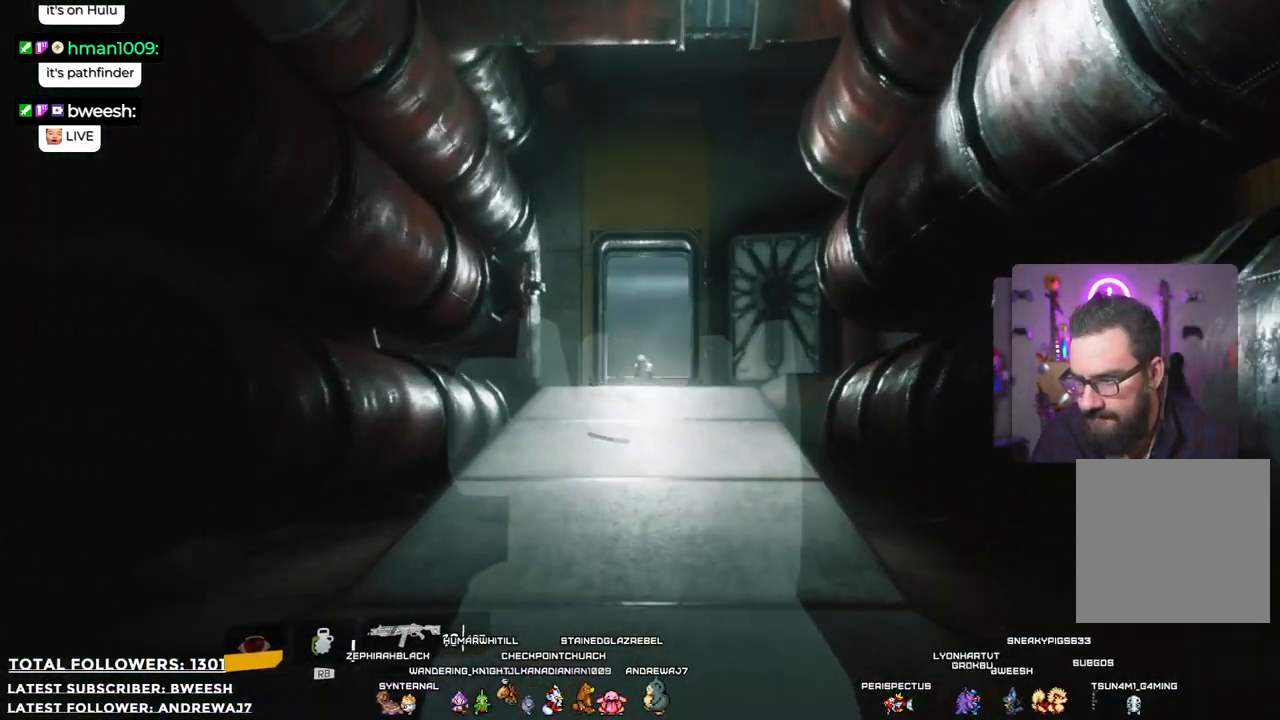
{"buttons": ["L2"], "left_stick": "center", "right_stick": "center", "events": [[218, "R2", "down"], [368, "R2", "up"]]}
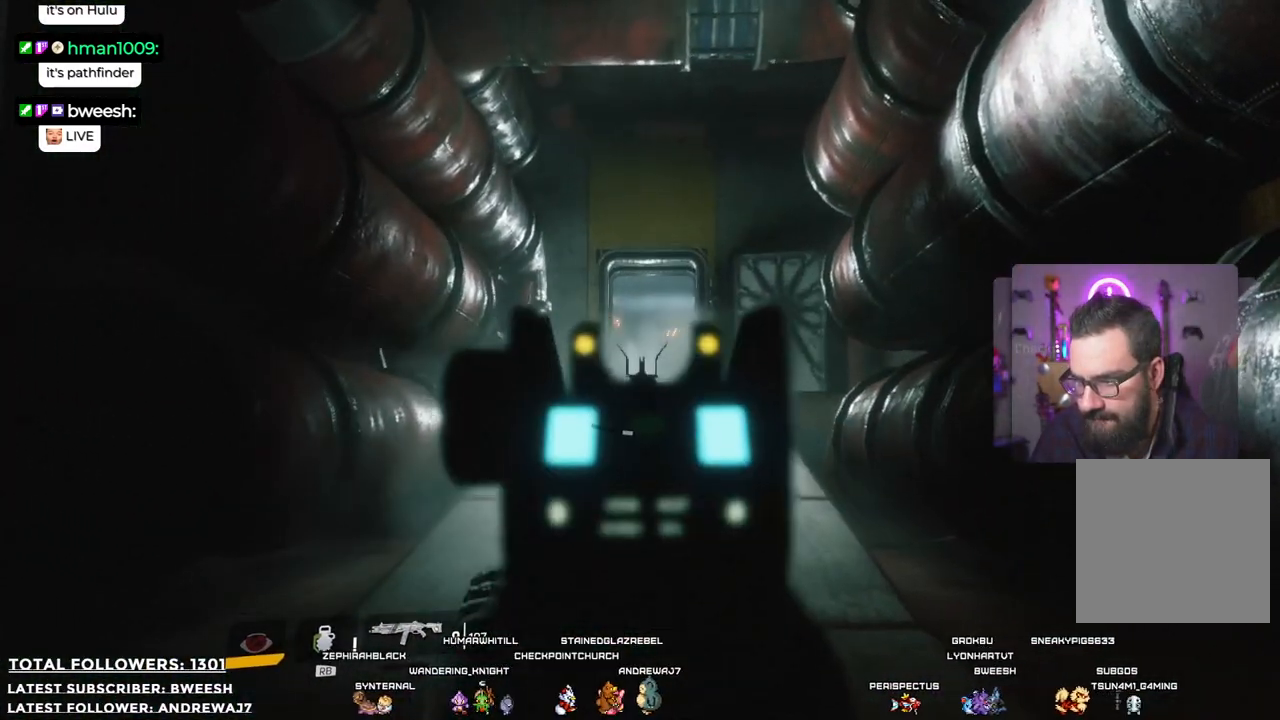
{"buttons": ["L2"], "left_stick": "center", "right_stick": "down", "events": [[351, "right_stick", "down"]]}
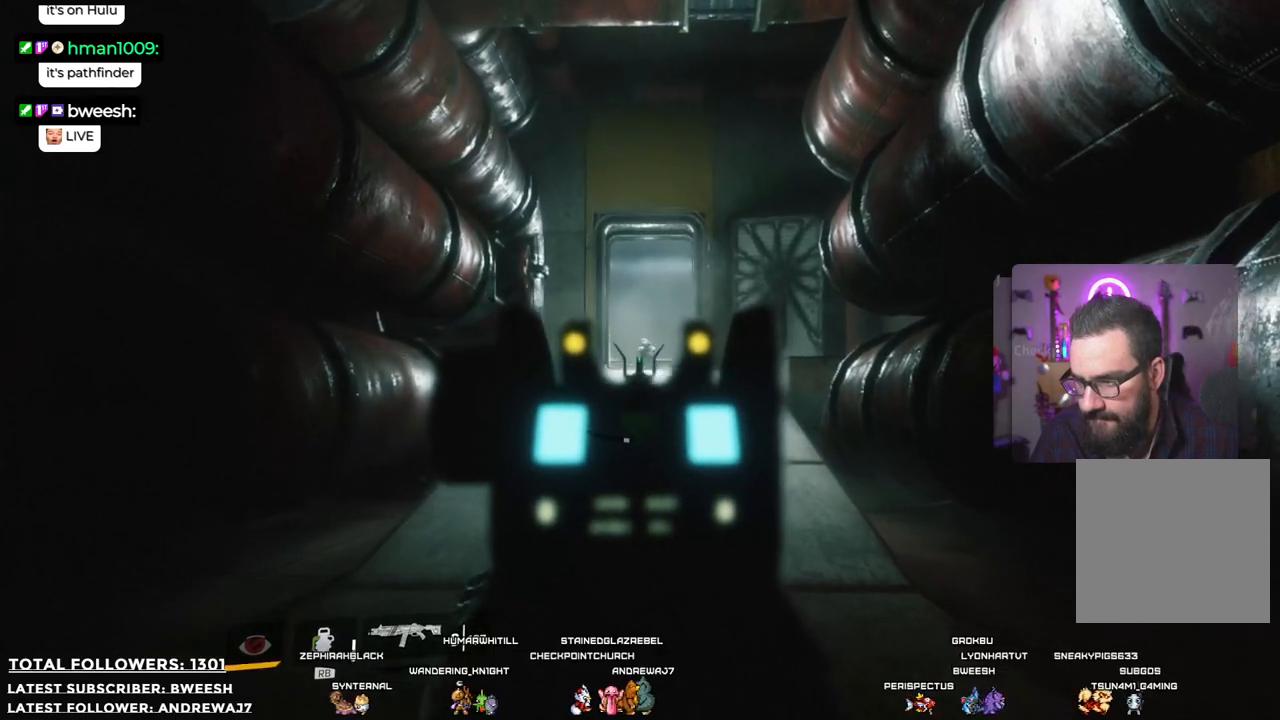
{"buttons": ["L2"], "left_stick": "center", "right_stick": "center", "events": [[16, "right_stick", "center"], [117, "R2", "down"], [300, "R2", "up"]]}
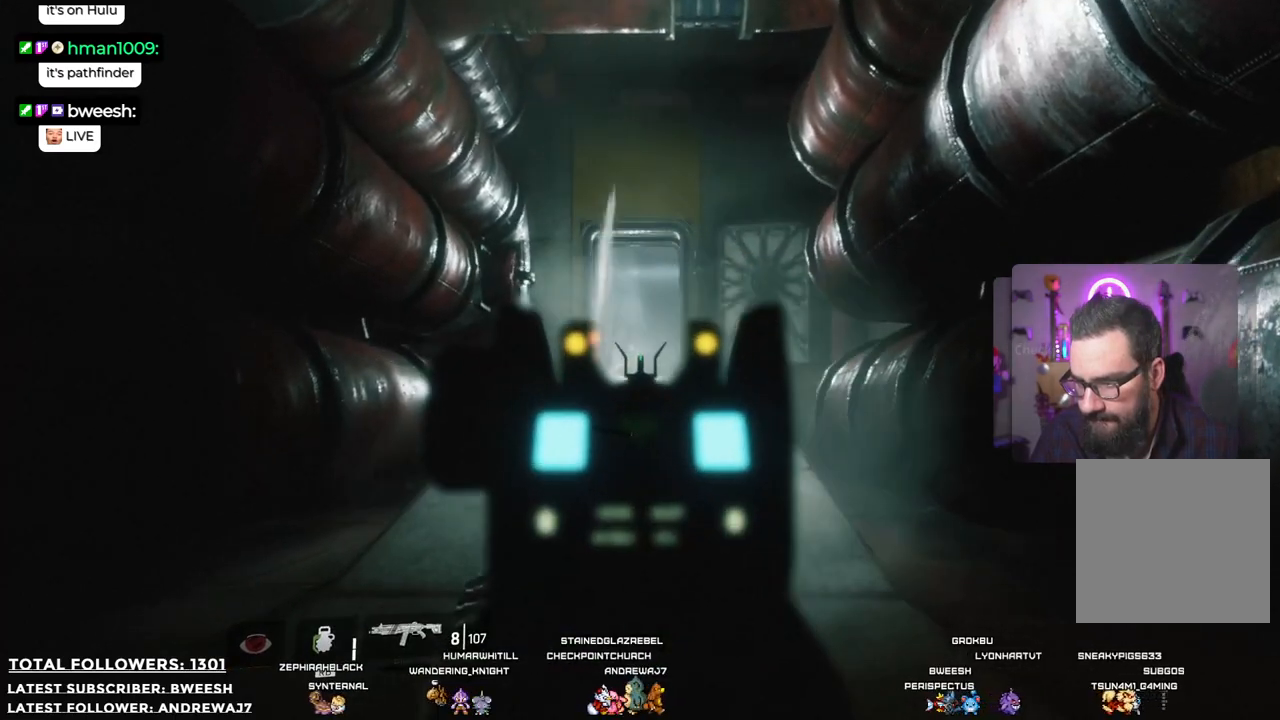
{"buttons": ["L2"], "left_stick": "center", "right_stick": "center", "events": [[384, "R2", "down"], [450, "R2", "up"]]}